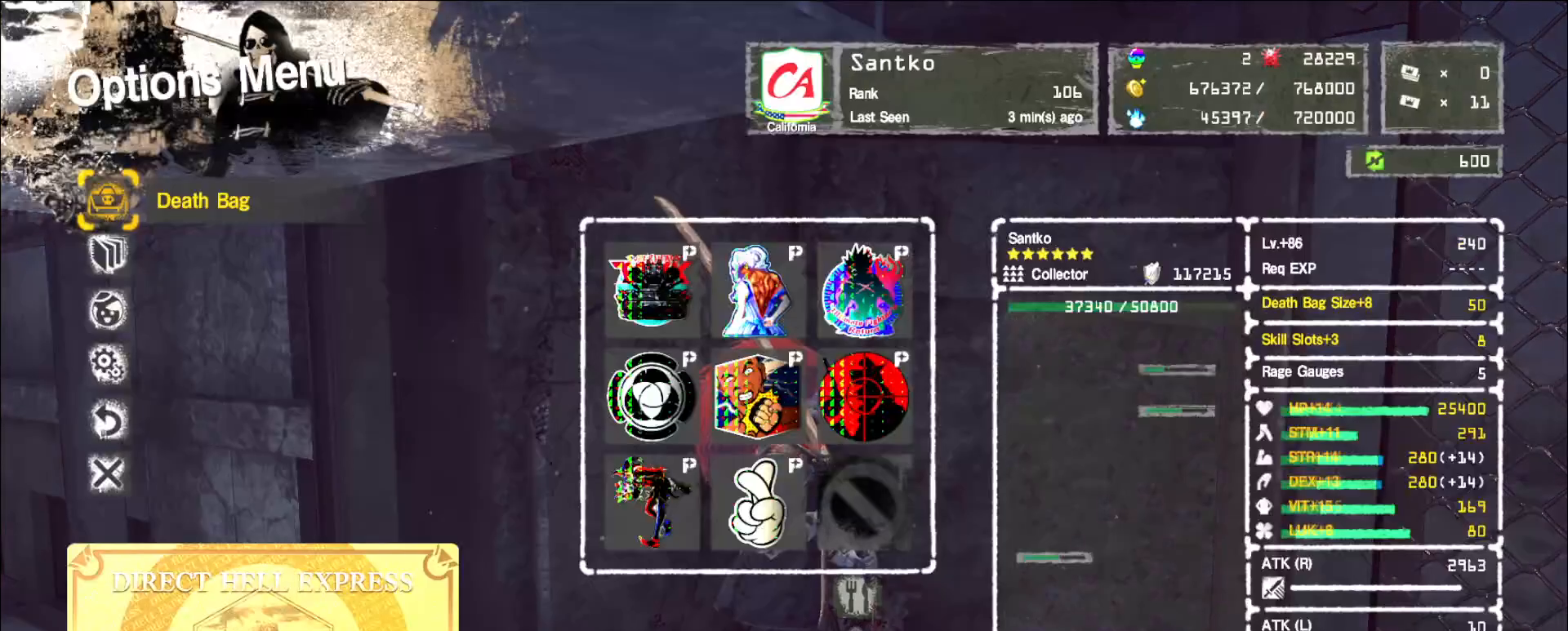
Gameplay with keyboard and mouse; each line is a JSON object with the keys and mouse buttons held at the frame after it. "events" lists presses ("down") and releases ("up") of "1", "2", "3", "4", "5", "a", "alt", "b", "c", "ctrl", "d", "e", "f", "g", "q", "r", "s", "shift", "space", "t", "tab", "v", "w", "x", "z", "mouse_left", "mouse_wheel", "mouse_right", "mouse_mb4" and "mouse_mb5" between this image and that frame as [ms after this image, input, new state], when the widget could be followed in between. "mouse_left", "mouse_wheel", "mouse_right", "mouse_mb4", "mouse_mb5" = the "left", "wheel", "right", "mb4", "mb5" buttons of the "mouse" list. No other keys are recorded. "wheel" means that the mouse wheel is clicked or scrolled. Not read: mouse_move.
{"keys": ["s"], "mouse": []}
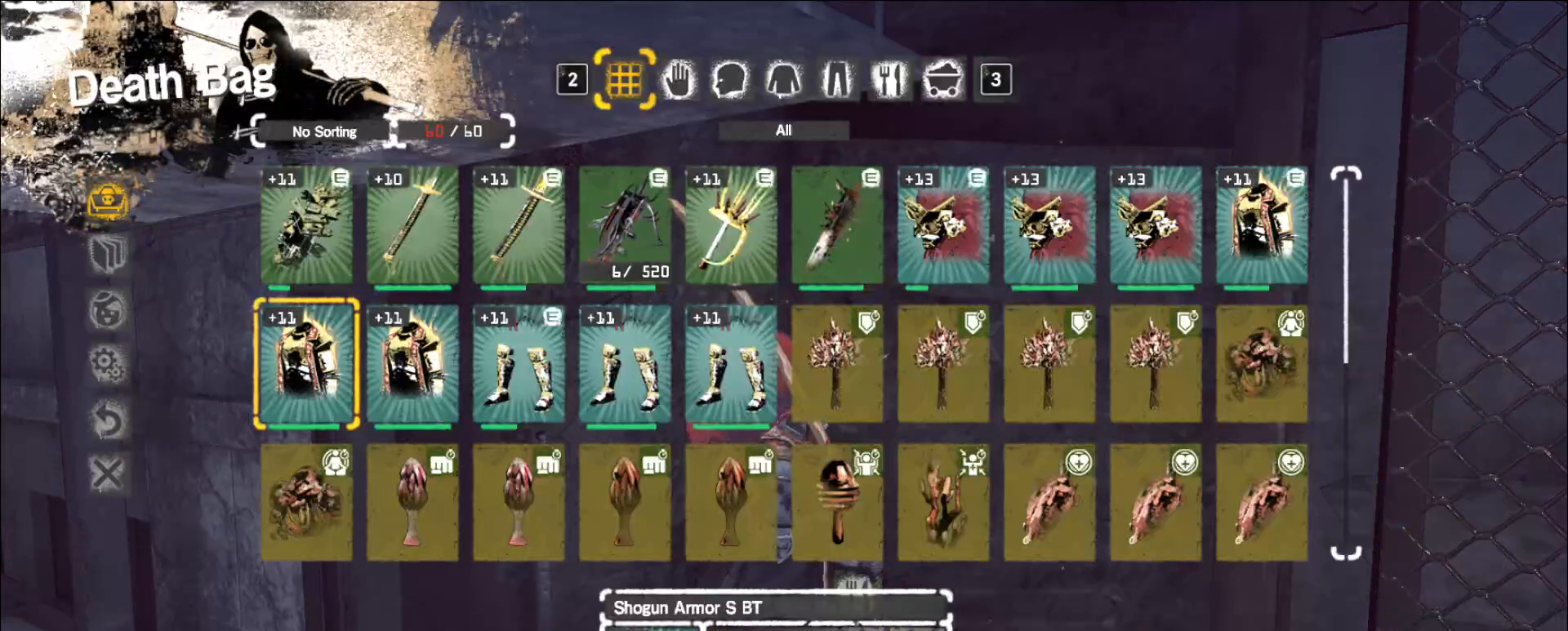
{"keys": ["d"], "mouse": [], "events": [[80, "s", "up"], [240, "d", "down"], [280, "d", "up"], [400, "d", "down"], [440, "d", "up"], [520, "d", "down"]]}
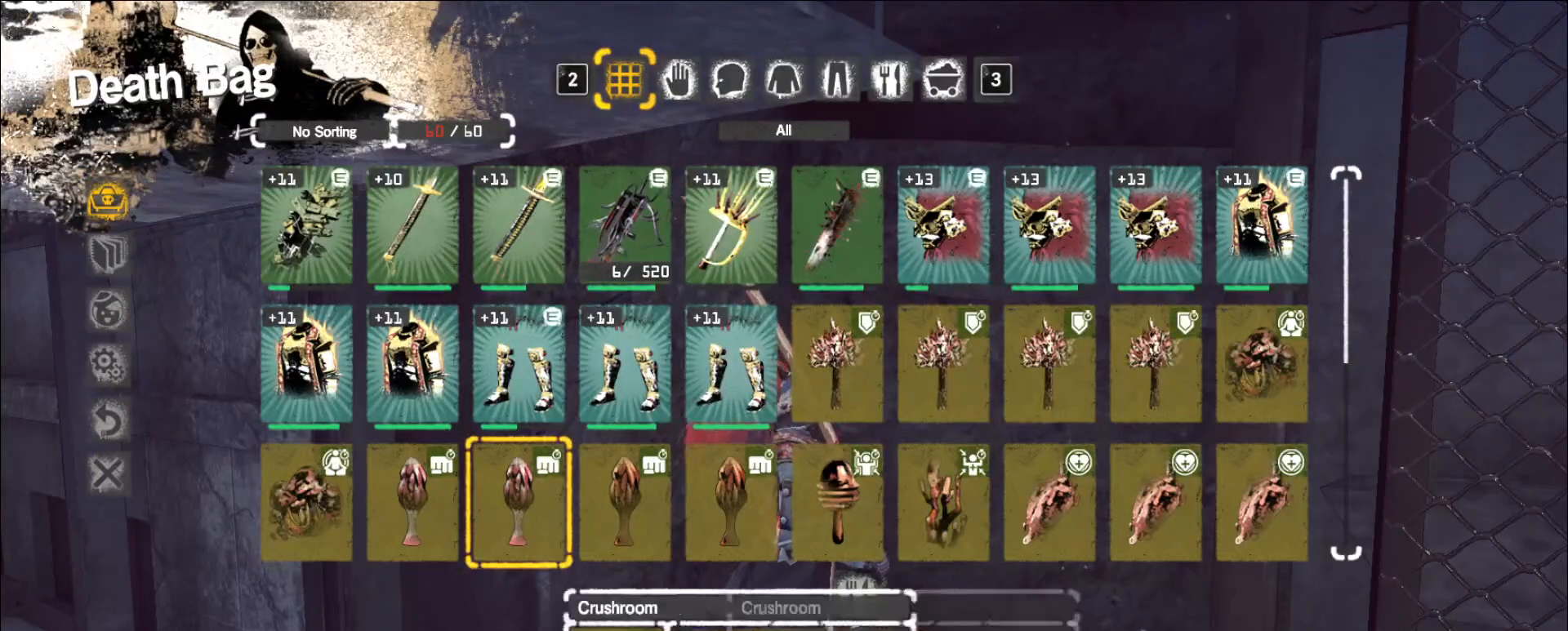
{"keys": [], "mouse": [], "events": [[160, "d", "up"], [200, "d", "down"], [280, "d", "up"], [320, "d", "down"], [440, "d", "up"]]}
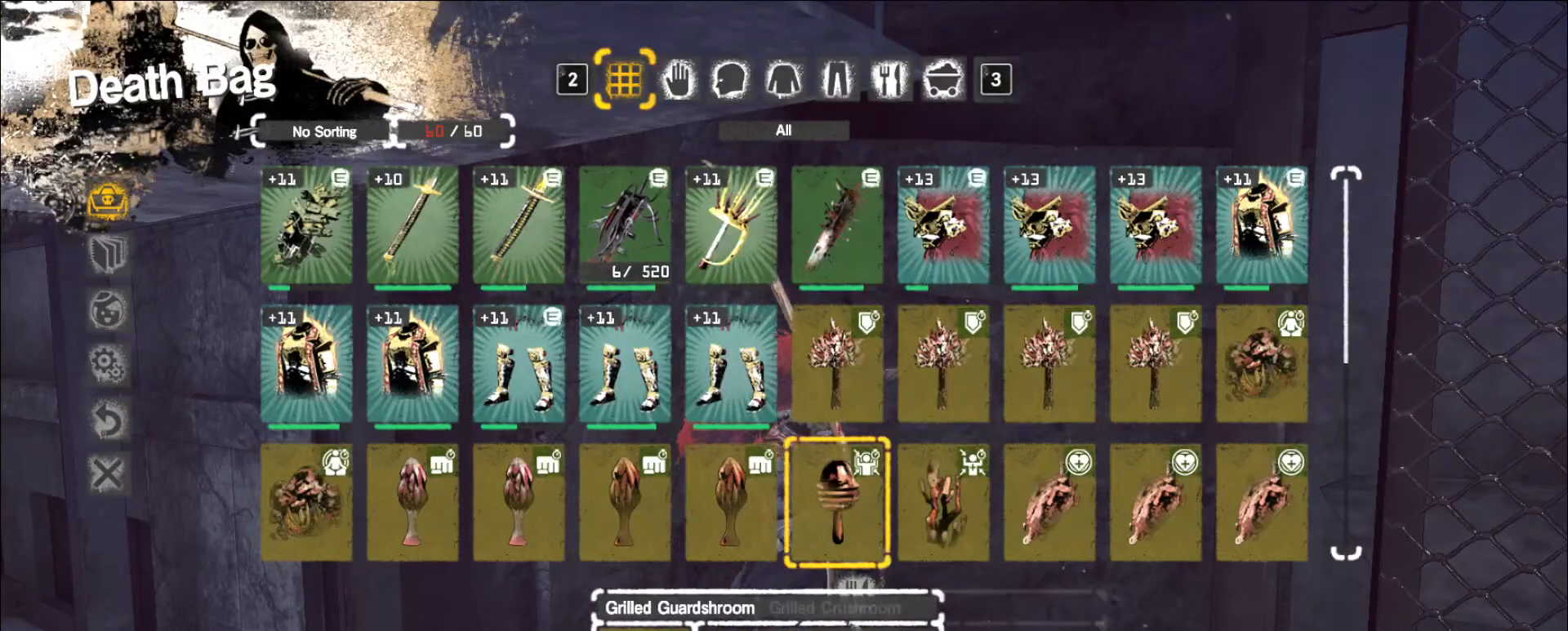
{"keys": [], "mouse": [], "events": [[400, "s", "down"], [480, "s", "up"]]}
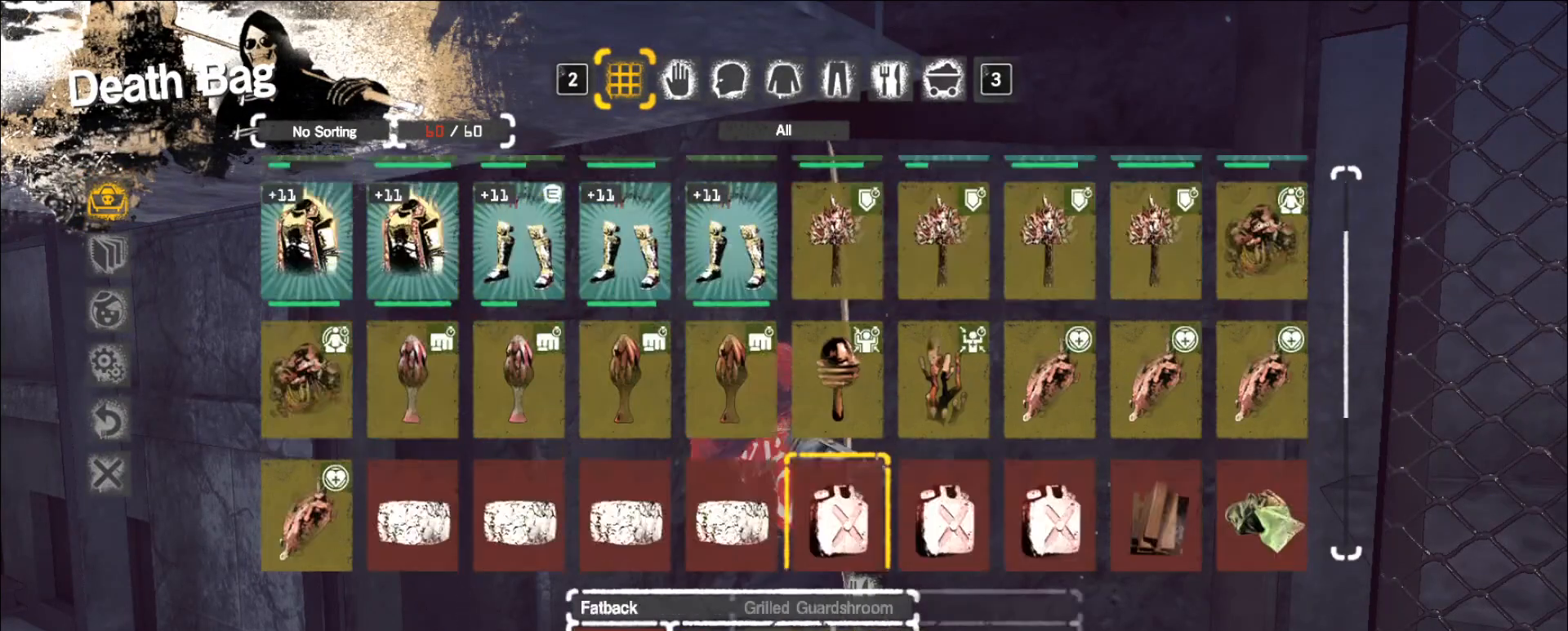
{"keys": [], "mouse": [], "events": [[120, "w", "down"], [200, "w", "up"], [280, "w", "down"], [360, "w", "up"]]}
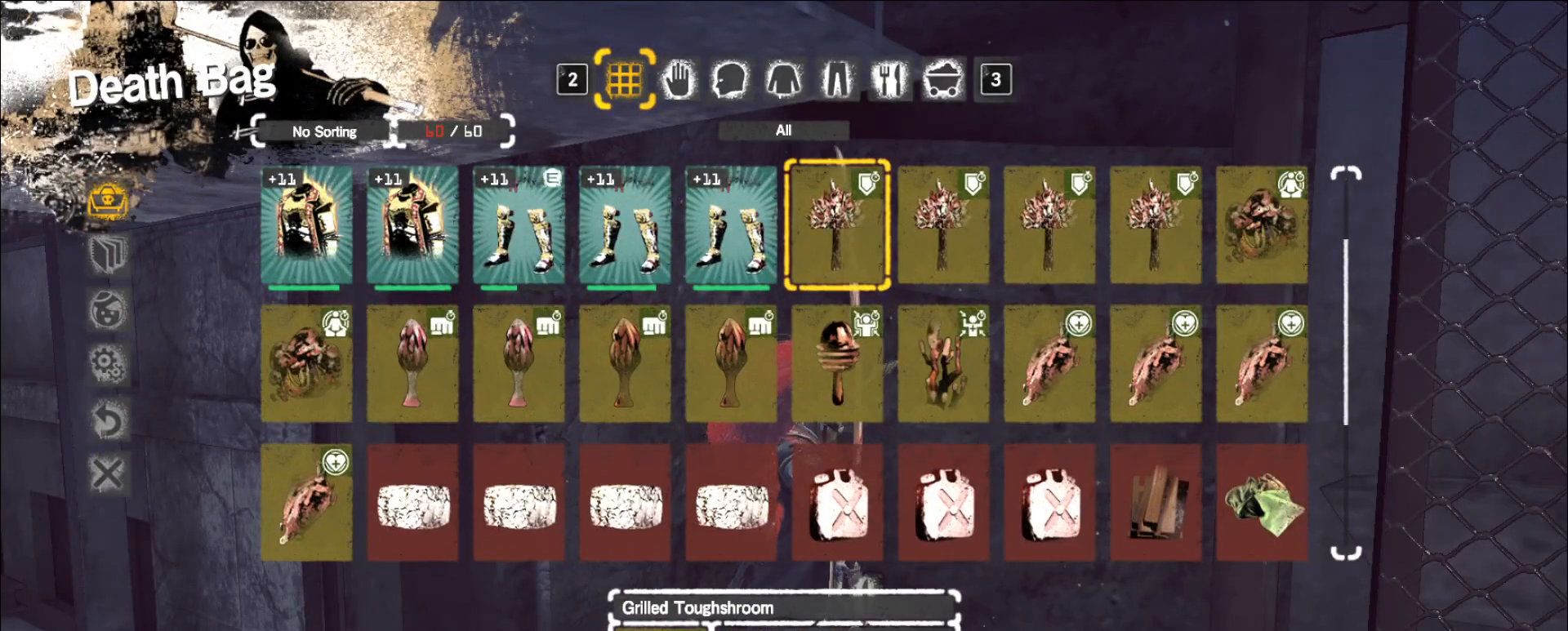
{"keys": [], "mouse": [], "events": []}
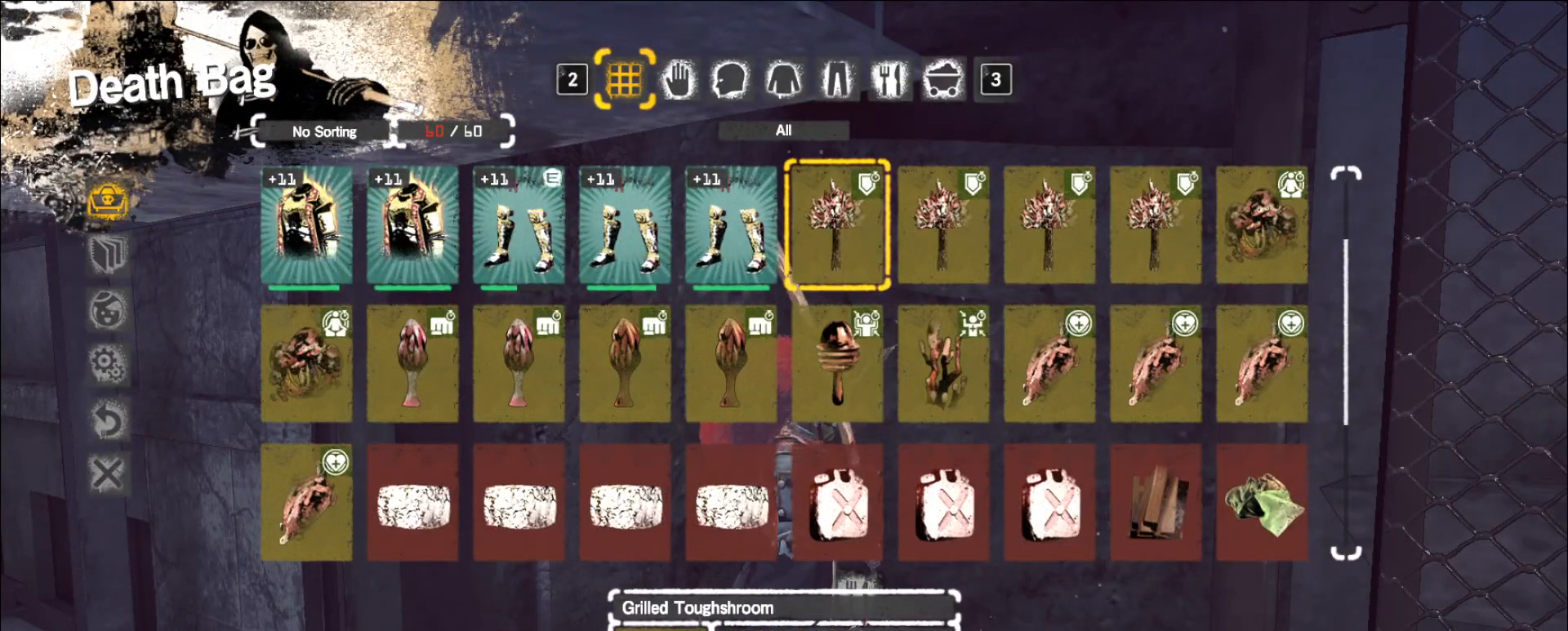
{"keys": [], "mouse": [], "events": []}
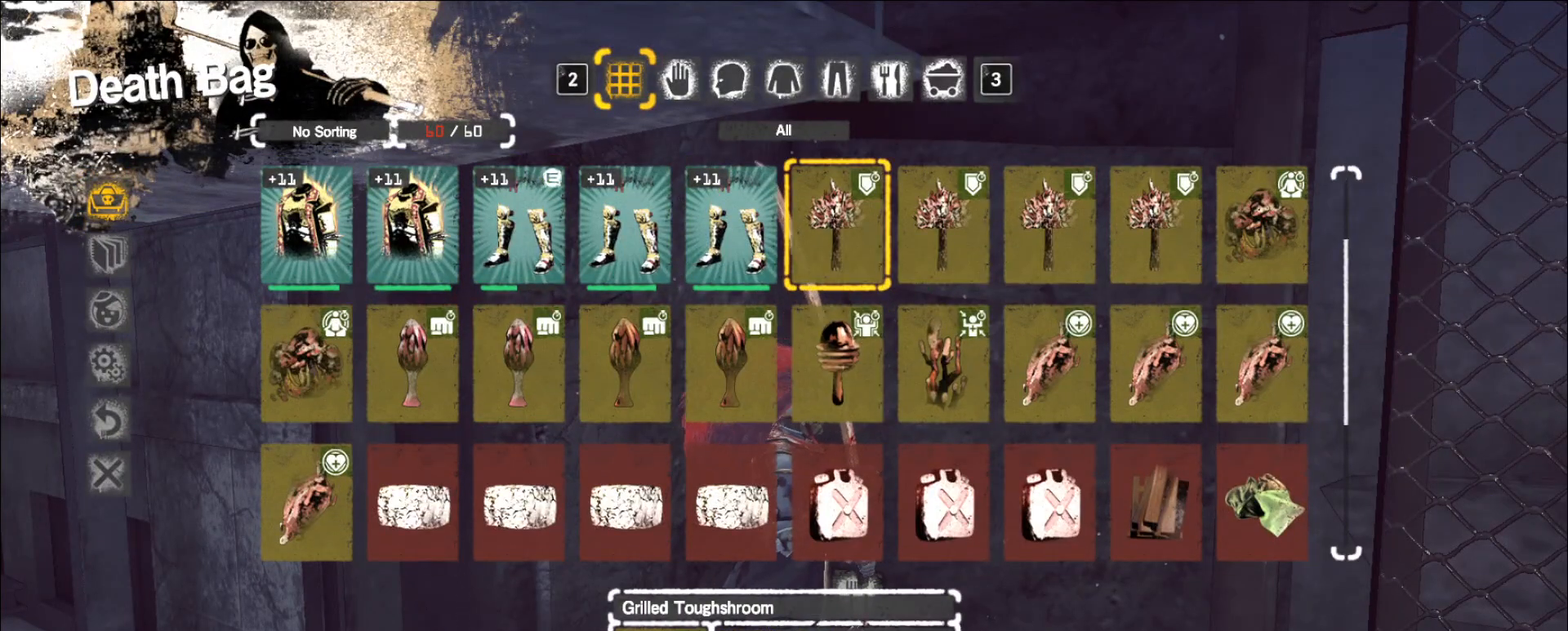
{"keys": [], "mouse": [], "events": []}
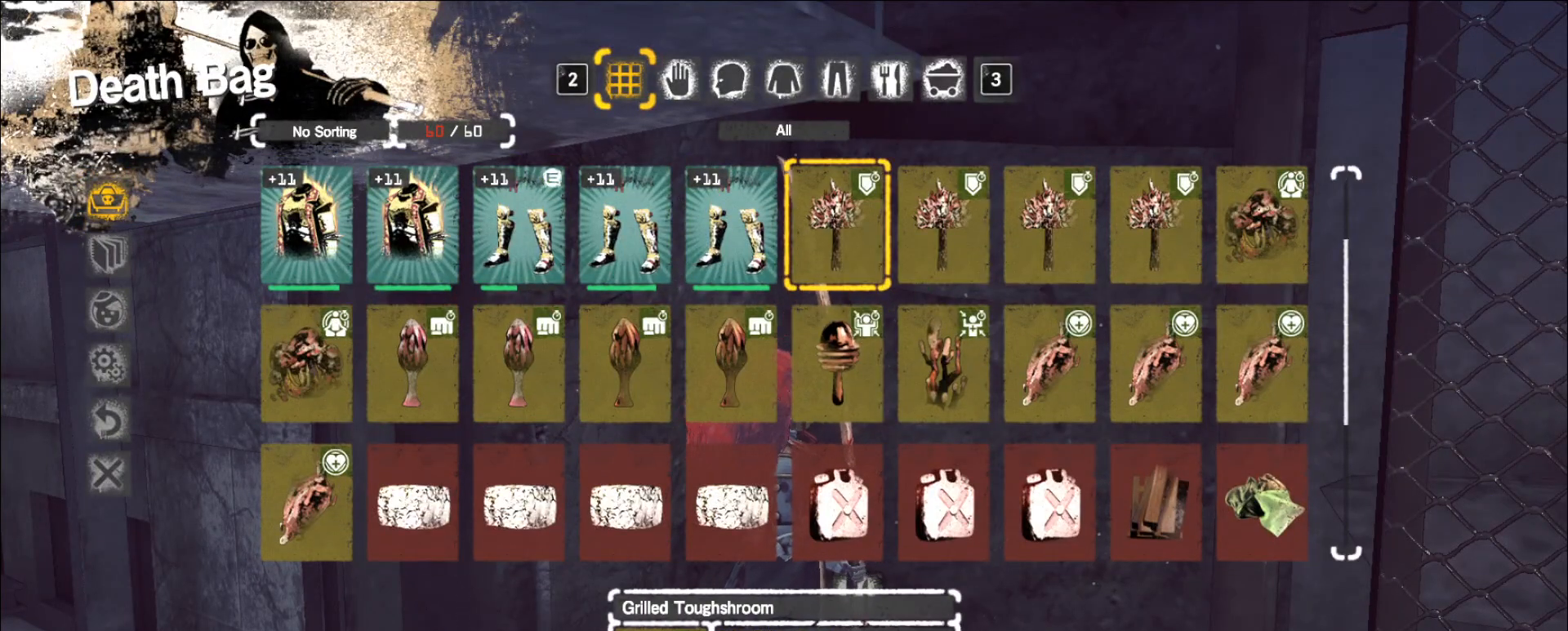
{"keys": [], "mouse": [], "events": []}
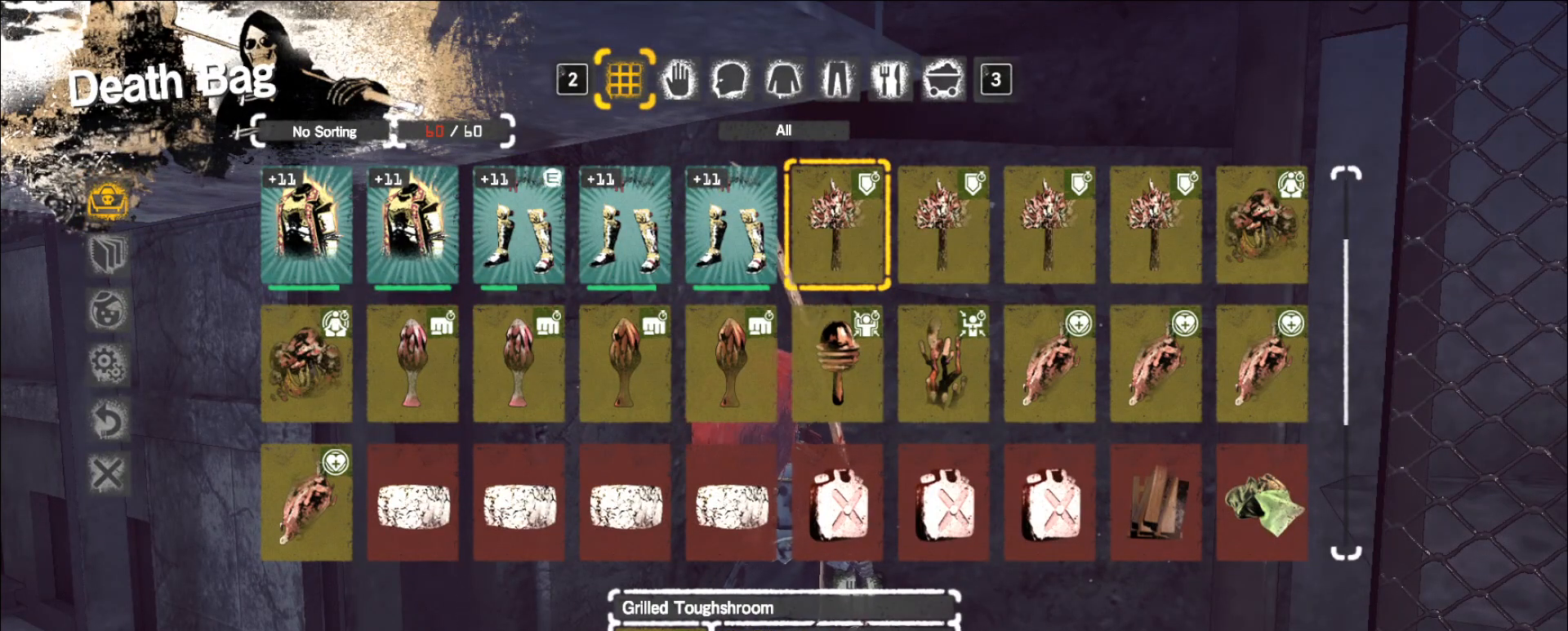
{"keys": [], "mouse": [], "events": []}
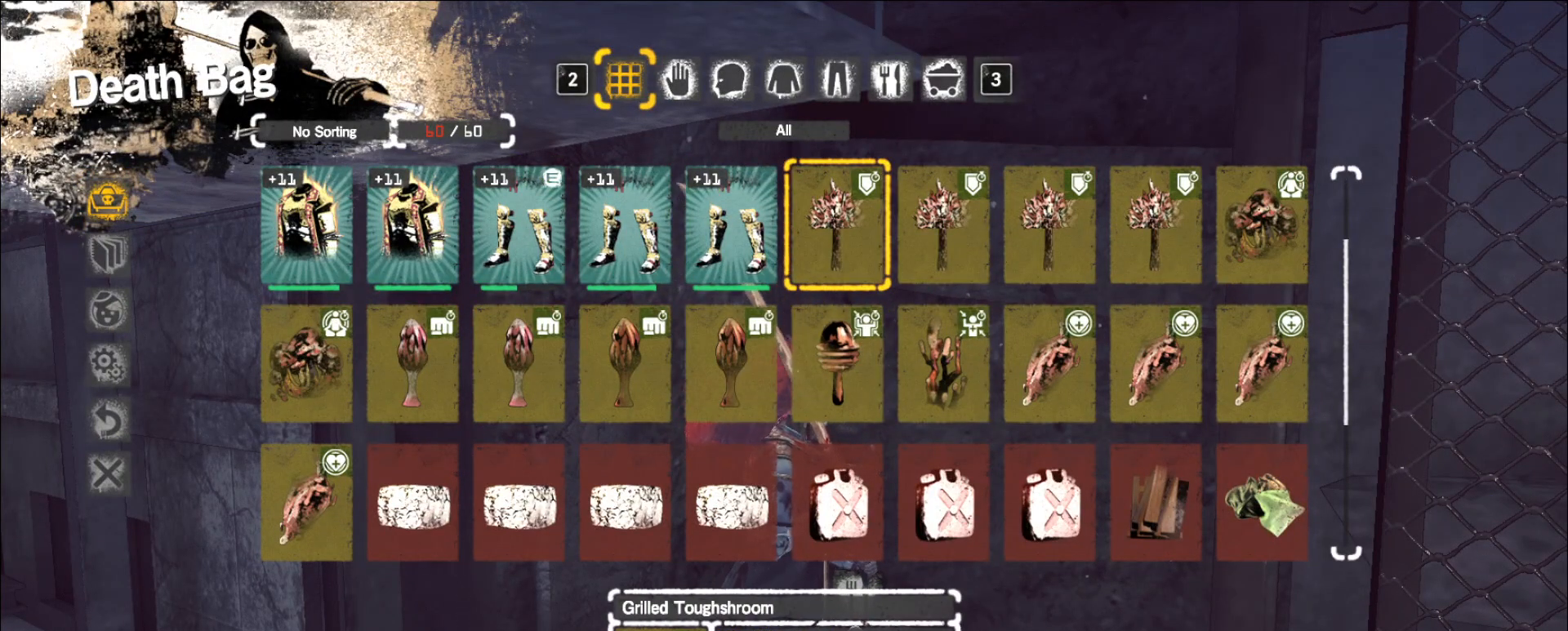
{"keys": [], "mouse": [], "events": []}
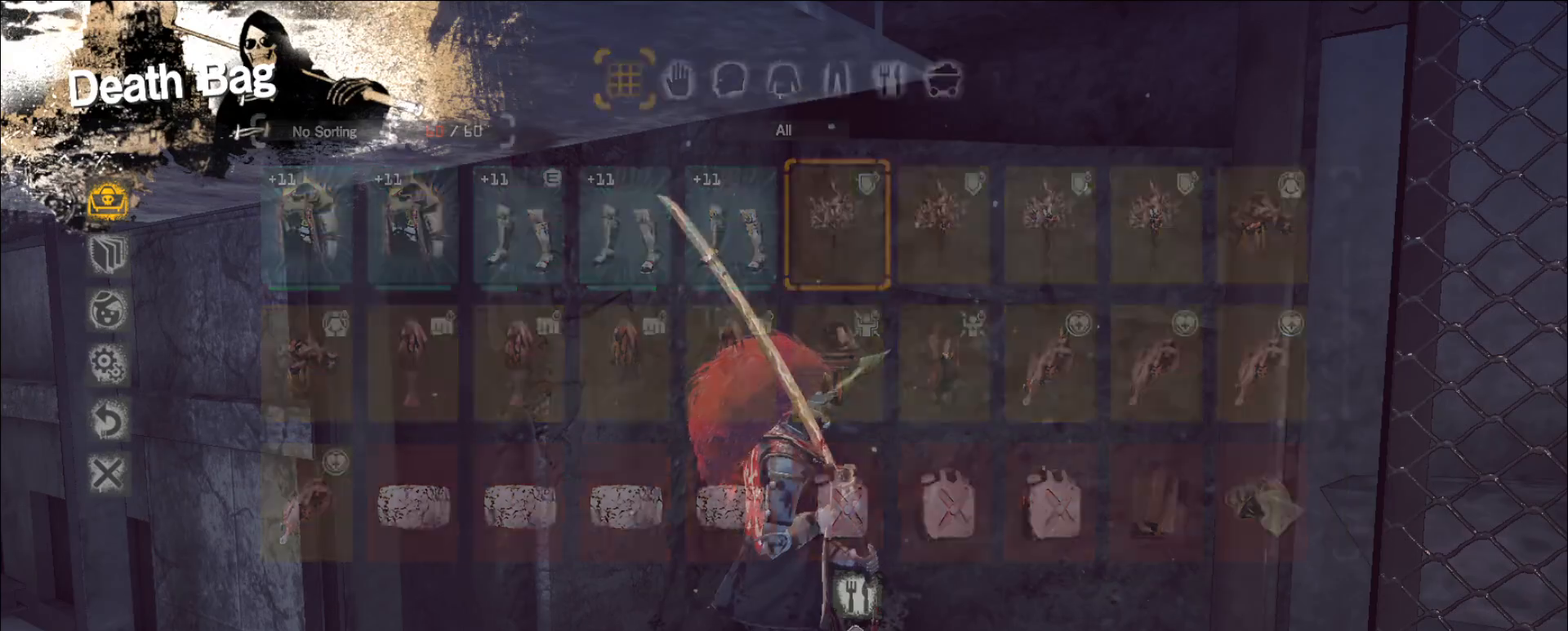
{"keys": ["w"], "mouse": [], "events": [[360, "w", "down"]]}
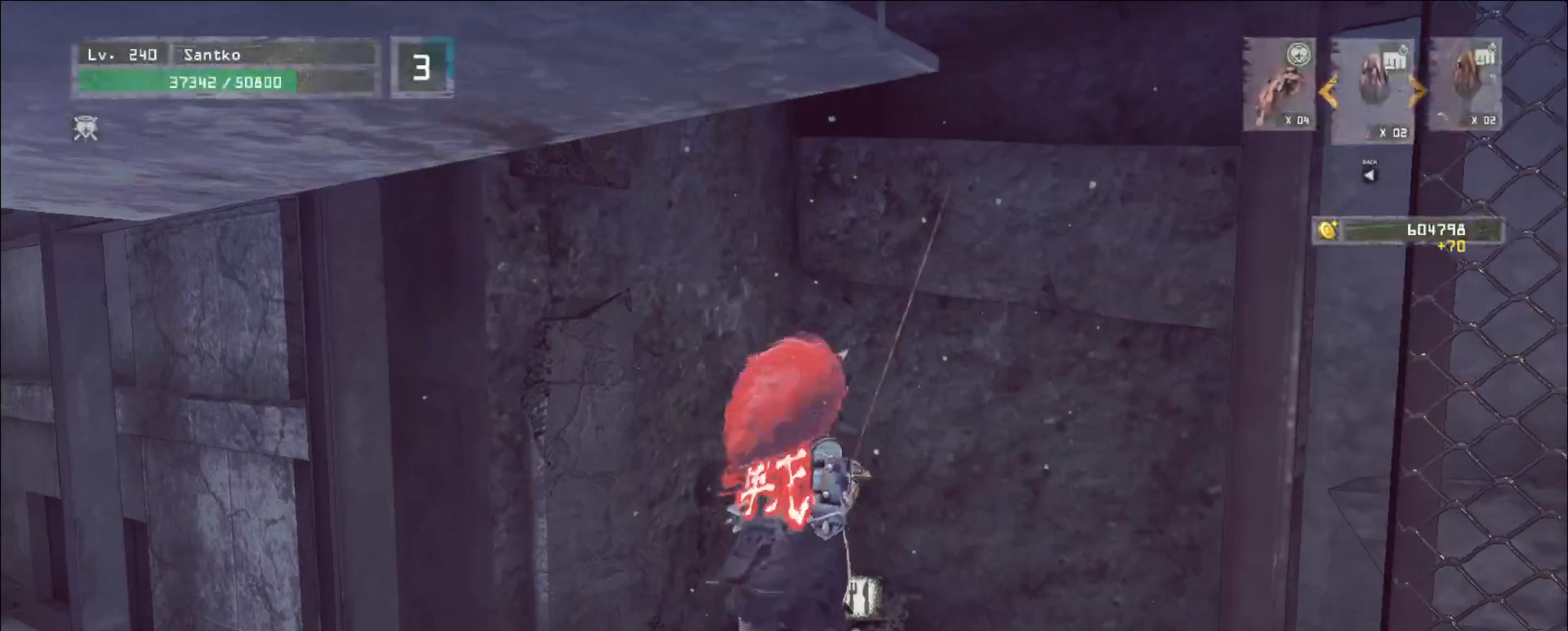
{"keys": [], "mouse": [], "events": [[200, "w", "up"], [280, "s", "down"], [480, "s", "up"]]}